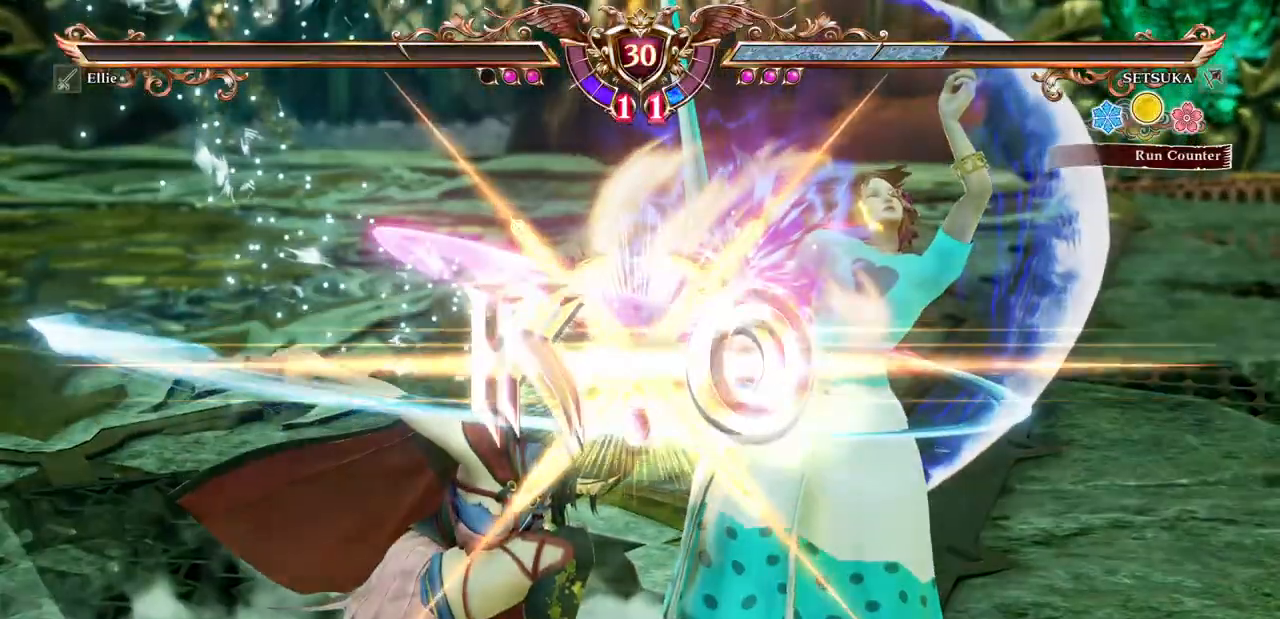
Gameplay with a controller (Xbox layout); each line is a JSON object with the inputs held at the frame after it. "events" lists button and stick changes between this image and that frame as [ms after this image, input, new state], when the widget could be followed in between. Not read: L3 R3 SELECT START.
{"buttons": []}
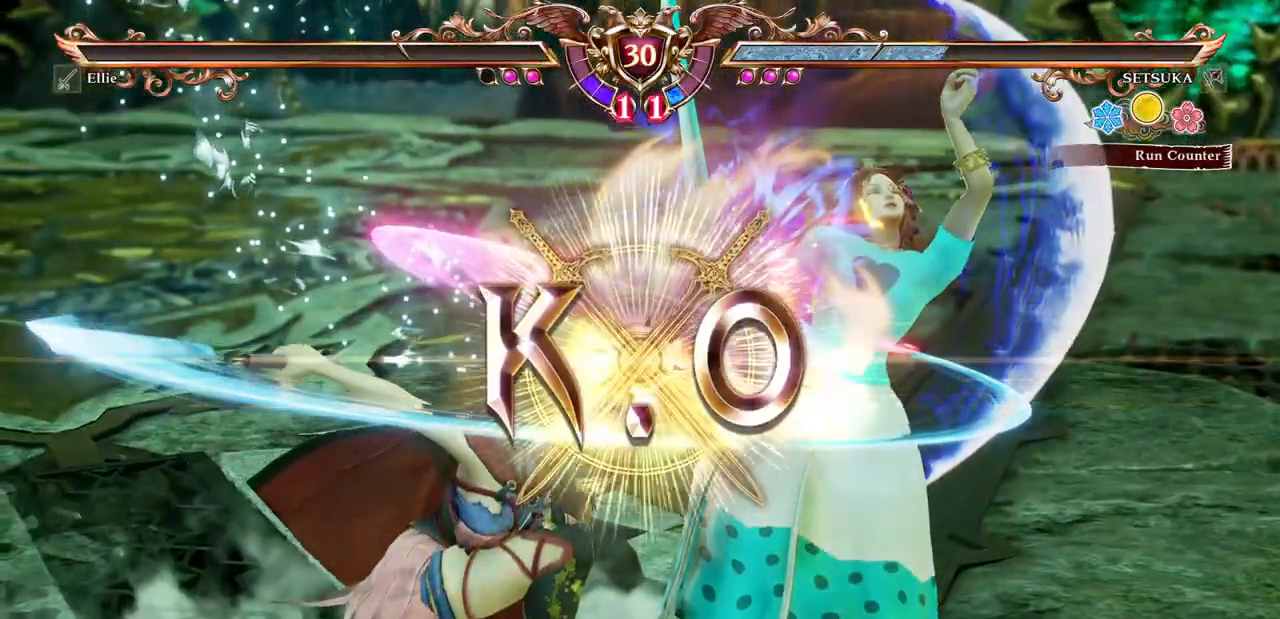
{"buttons": [], "events": []}
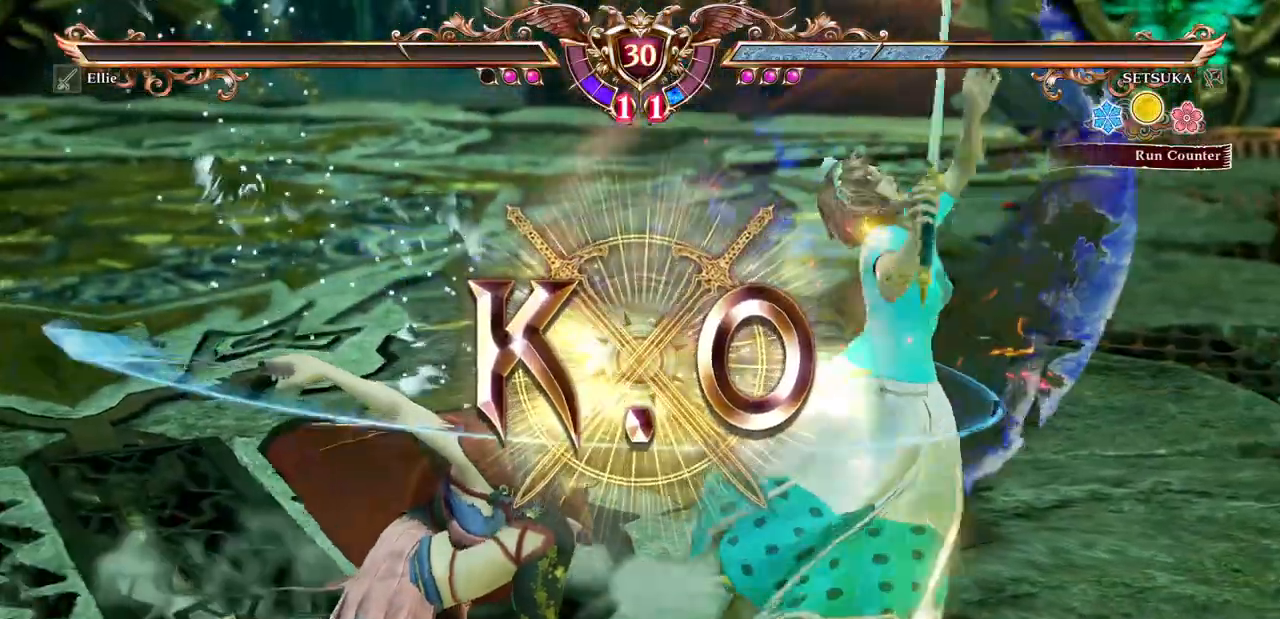
{"buttons": [], "events": [[167, "L2", "down"], [250, "L2", "up"]]}
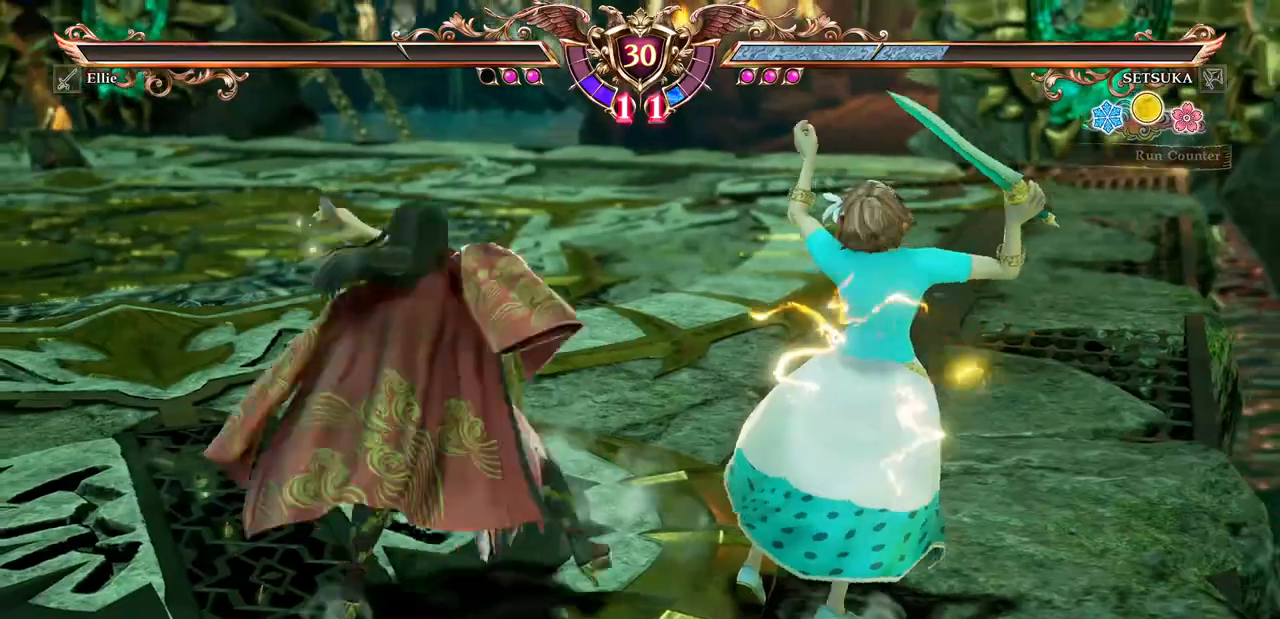
{"buttons": [], "events": []}
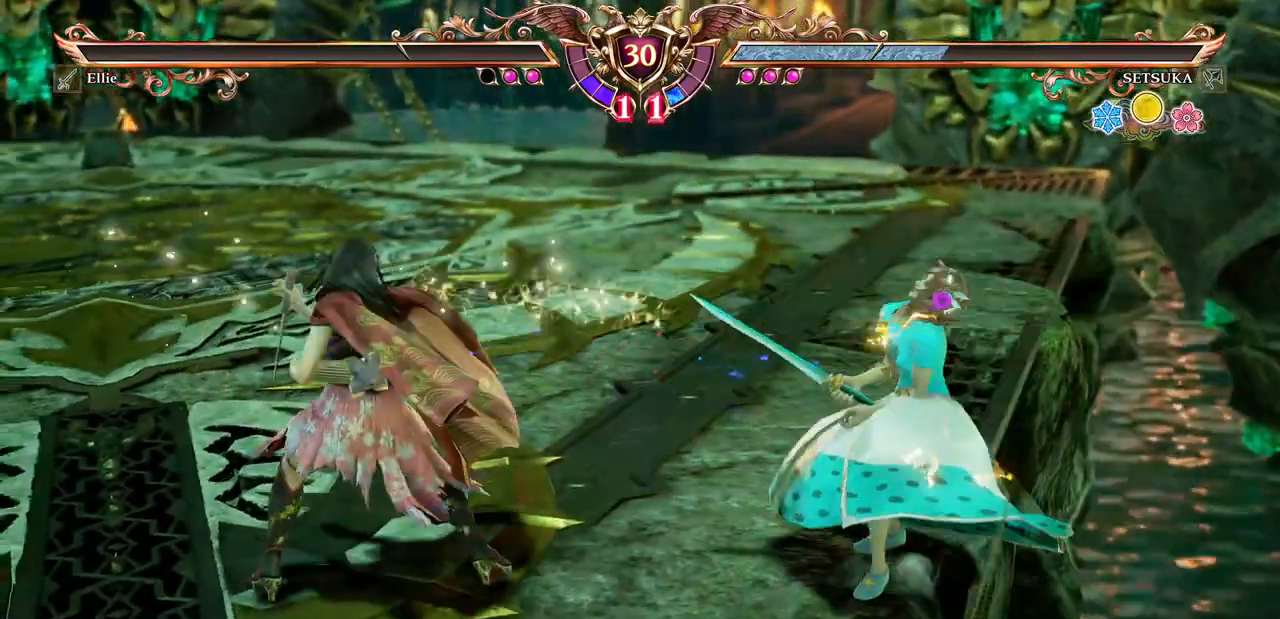
{"buttons": [], "events": []}
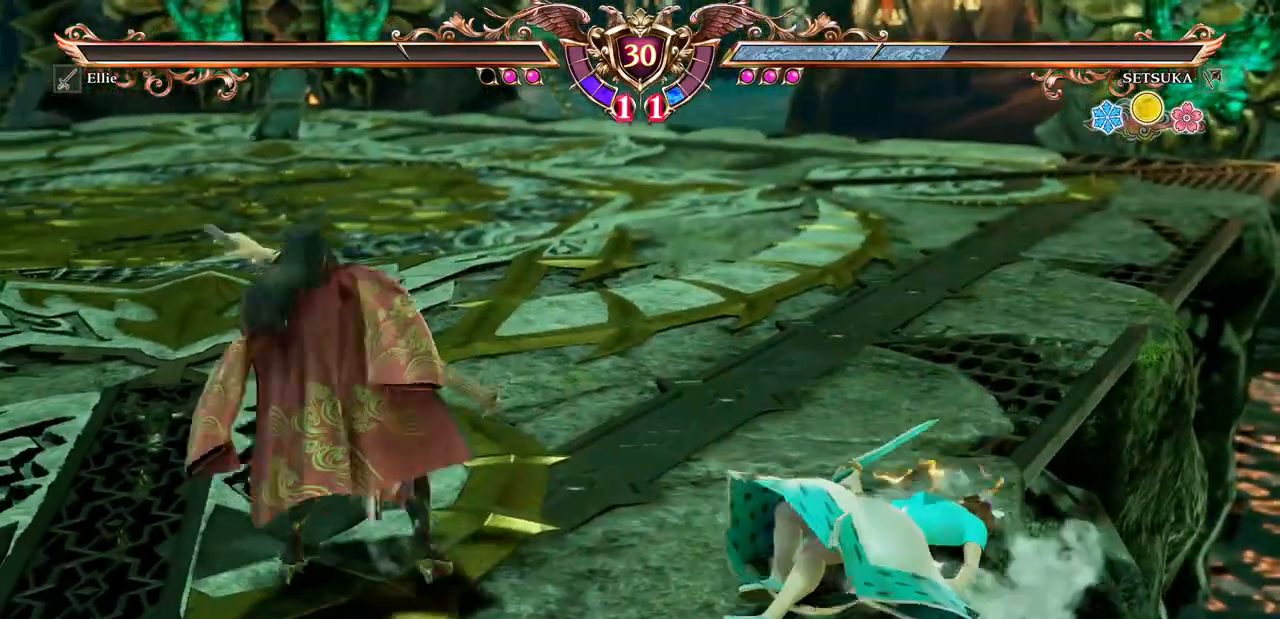
{"buttons": [], "events": []}
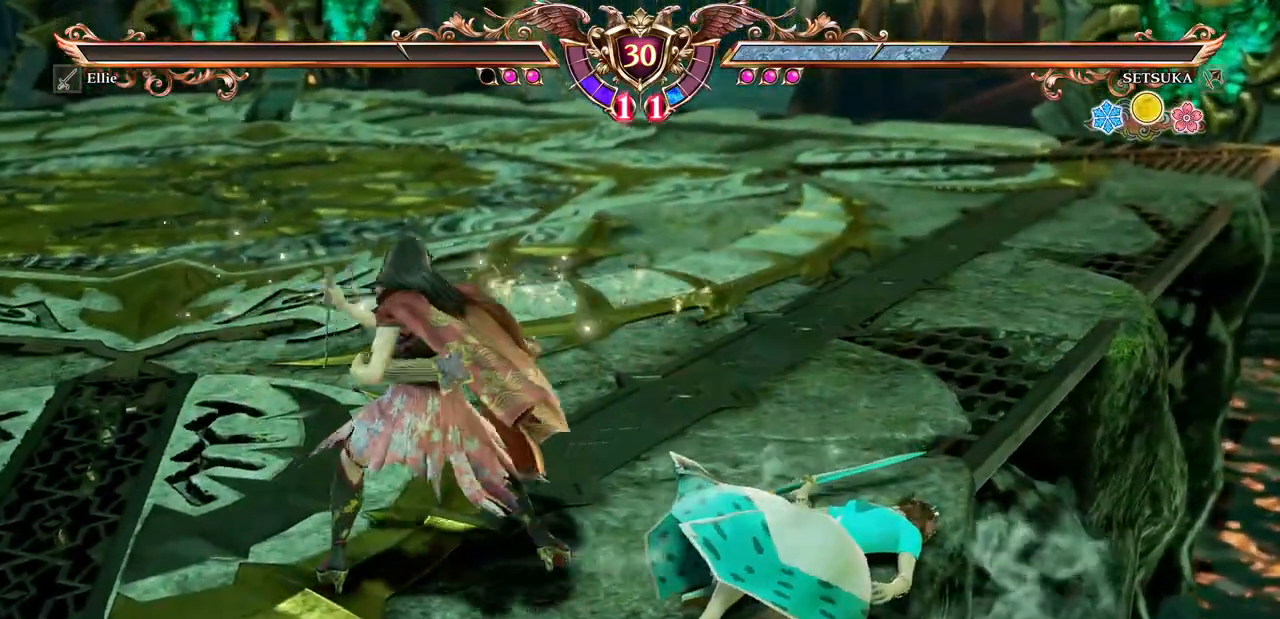
{"buttons": [], "events": []}
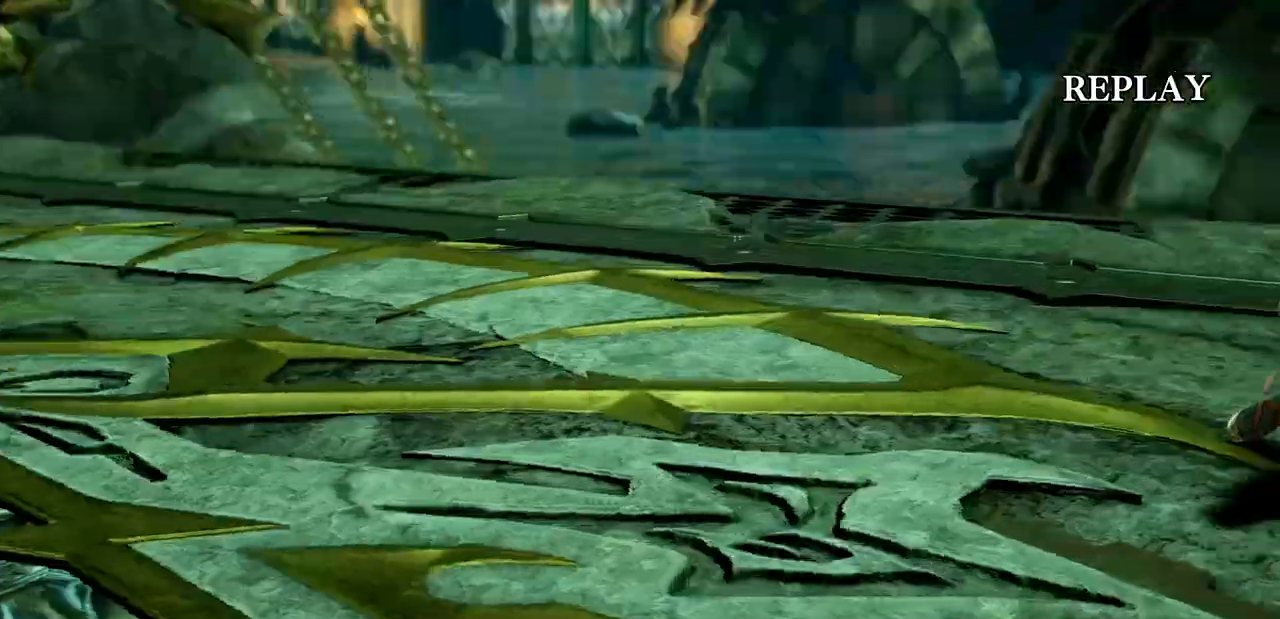
{"buttons": []}
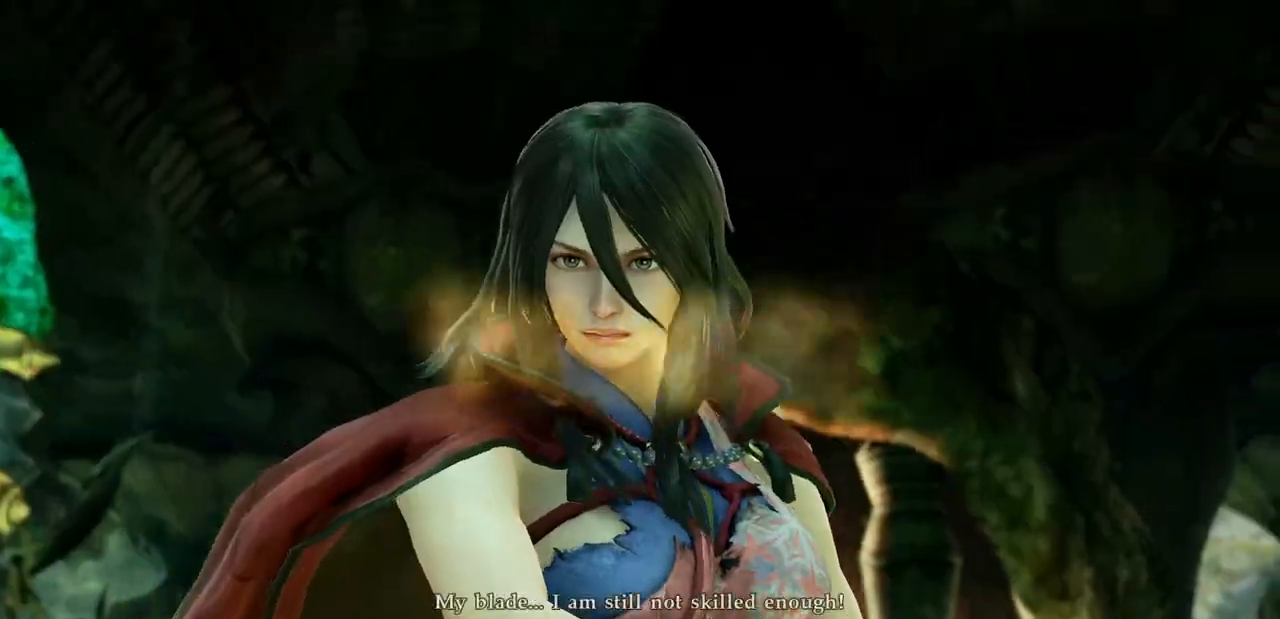
{"buttons": [], "events": []}
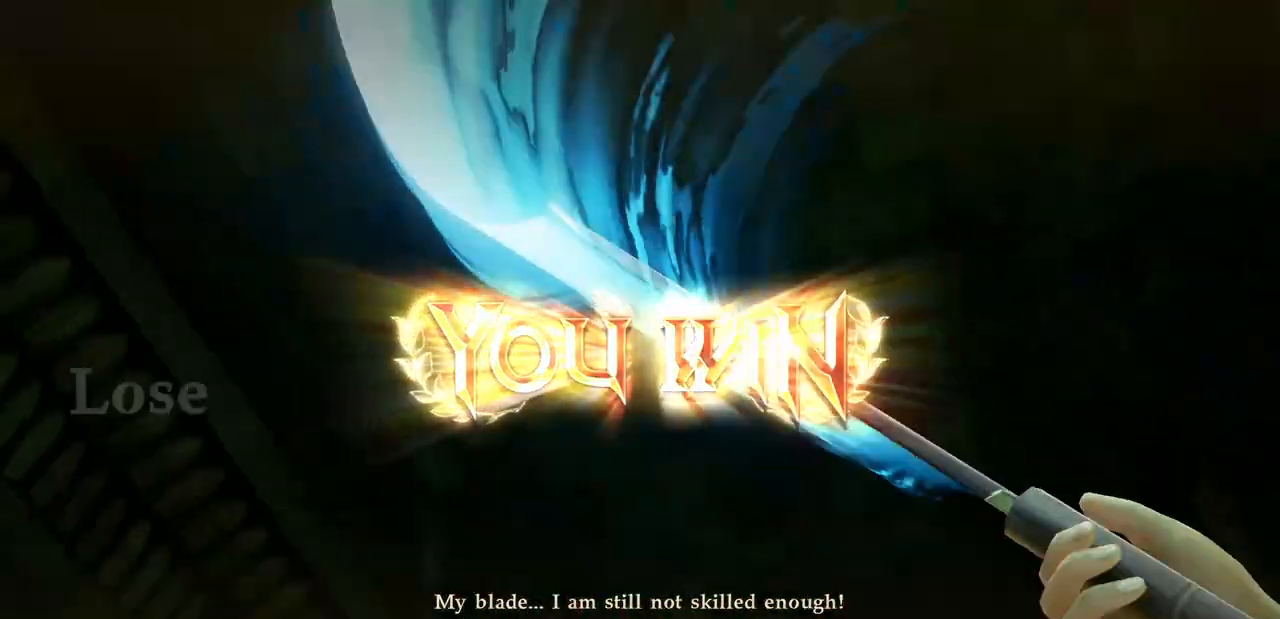
{"buttons": [], "events": []}
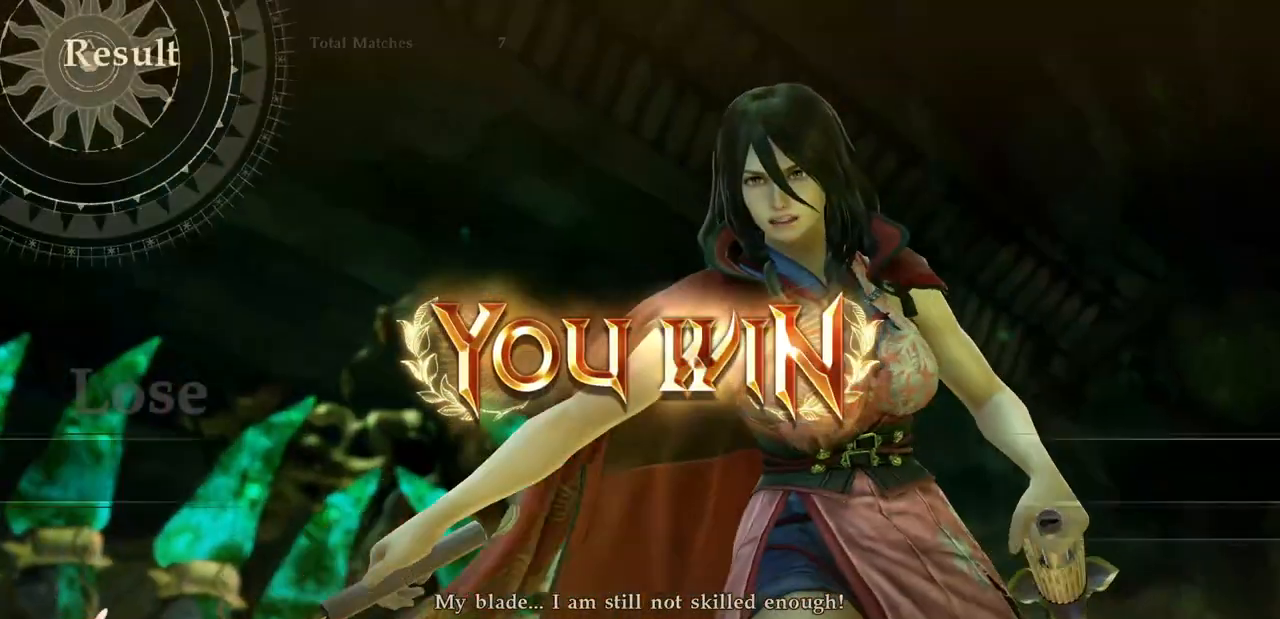
{"buttons": [], "events": []}
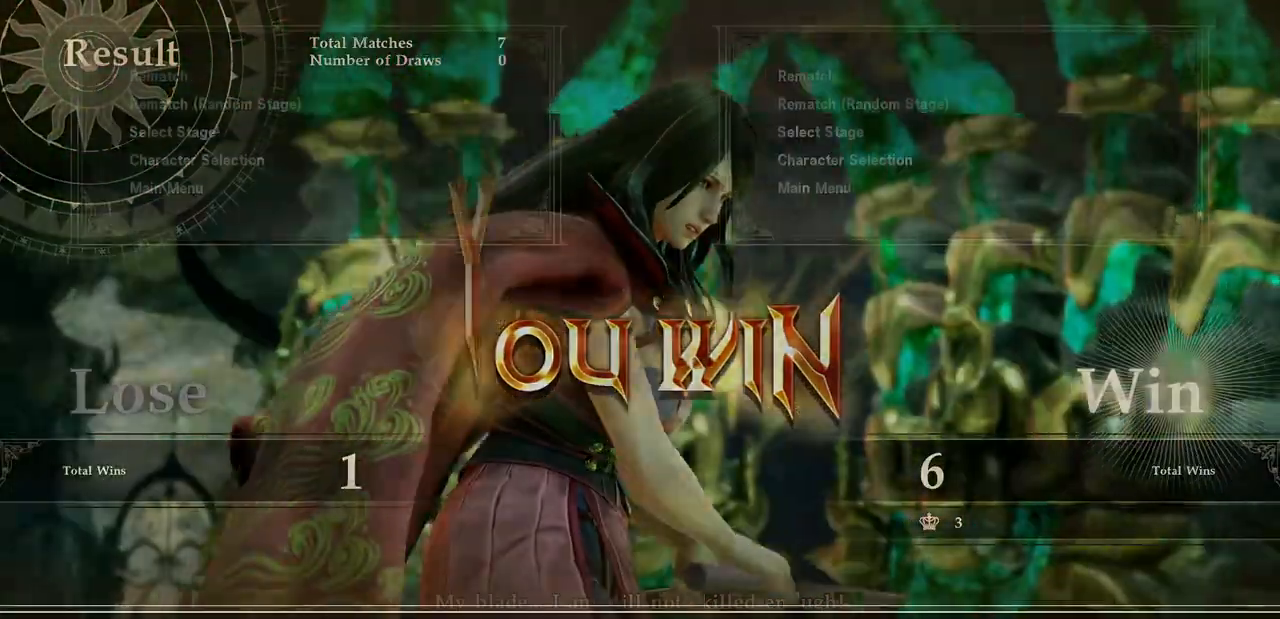
{"buttons": [], "events": [[167, "A", "down"], [300, "A", "up"], [383, "A", "down"], [483, "A", "up"]]}
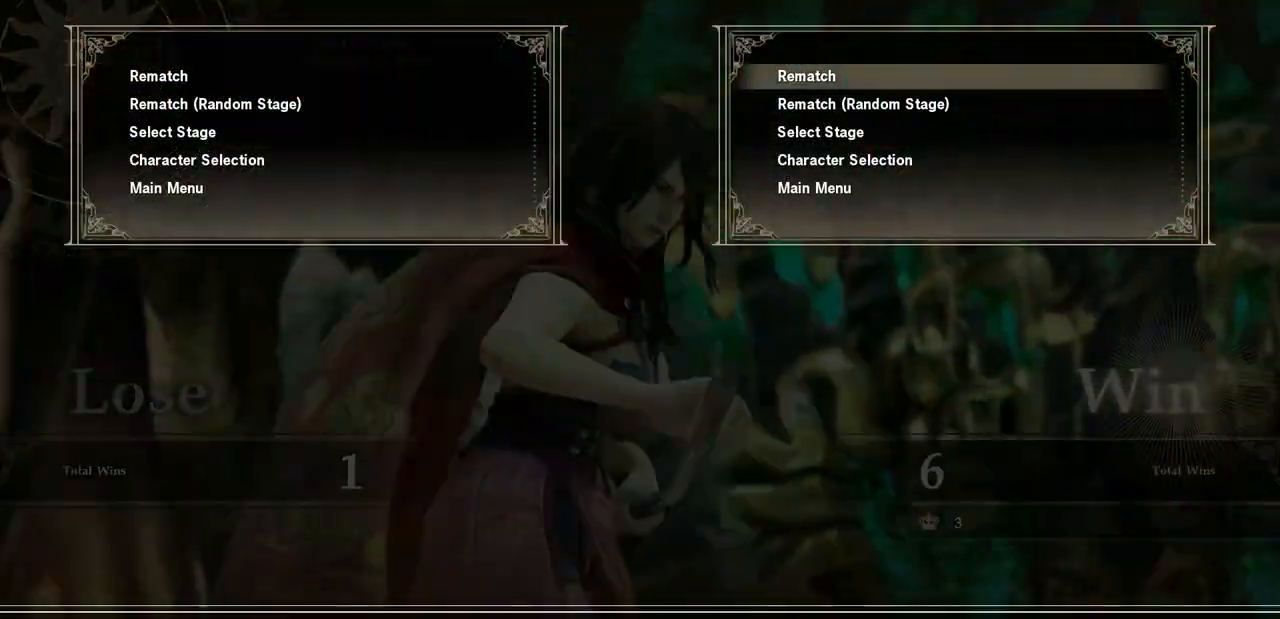
{"buttons": [], "events": []}
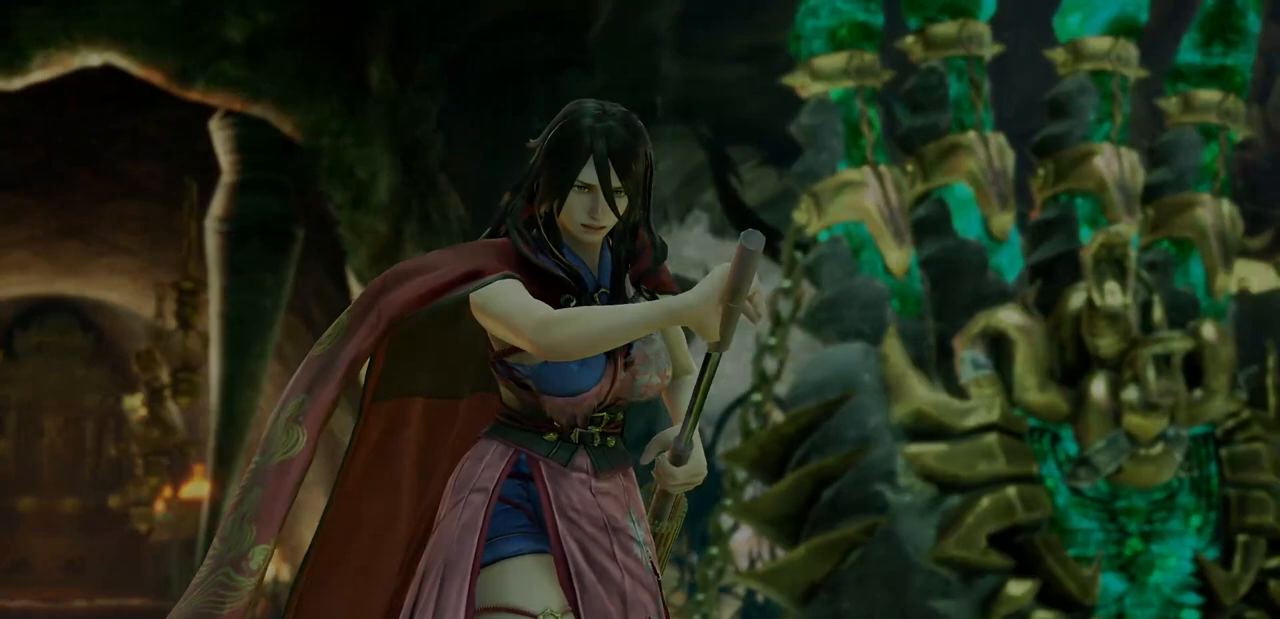
{"buttons": ["DPAD_DOWN", "DPAD_LEFT"]}
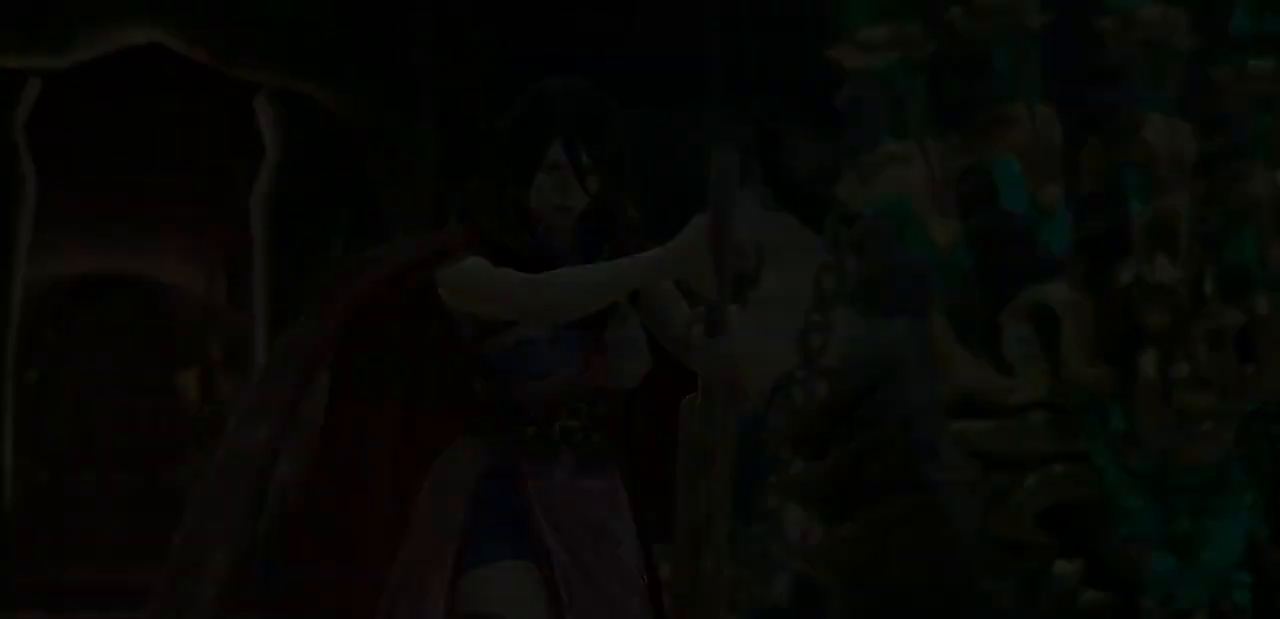
{"buttons": []}
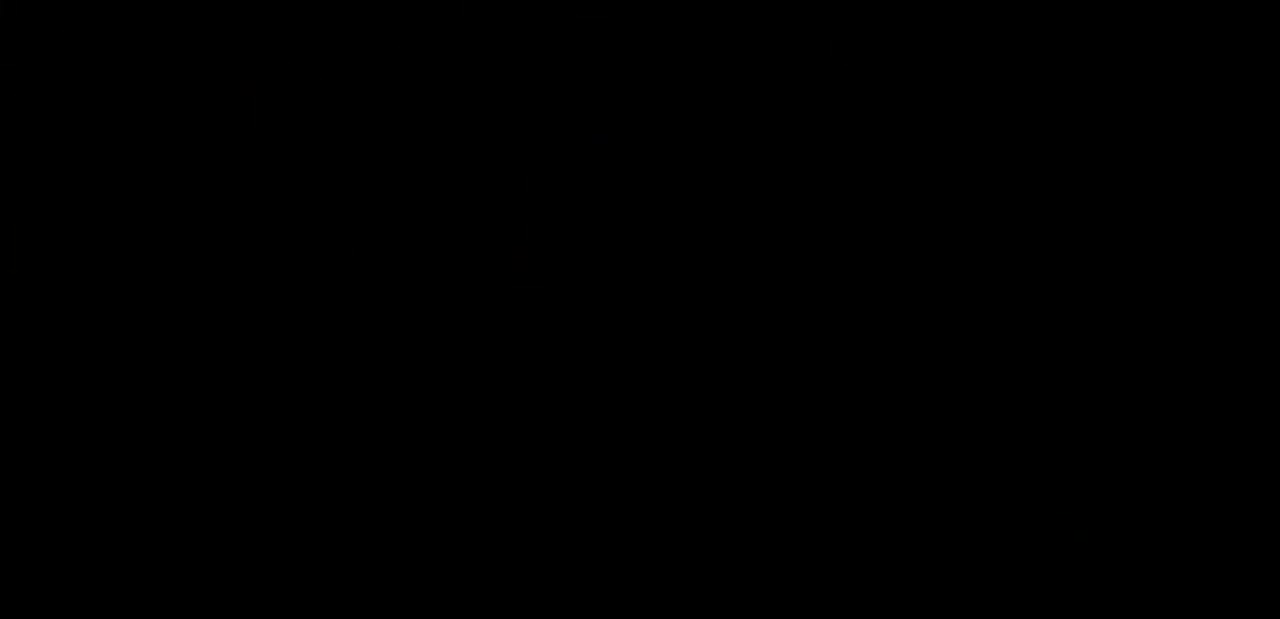
{"buttons": ["DPAD_DOWN"], "events": [[350, "DPAD_DOWN", "down"], [367, "DPAD_DOWN", "up"], [383, "DPAD_RIGHT", "down"], [400, "DPAD_RIGHT", "up"], [417, "DPAD_DOWN", "down"], [417, "DPAD_RIGHT", "down"], [450, "DPAD_RIGHT", "up"]]}
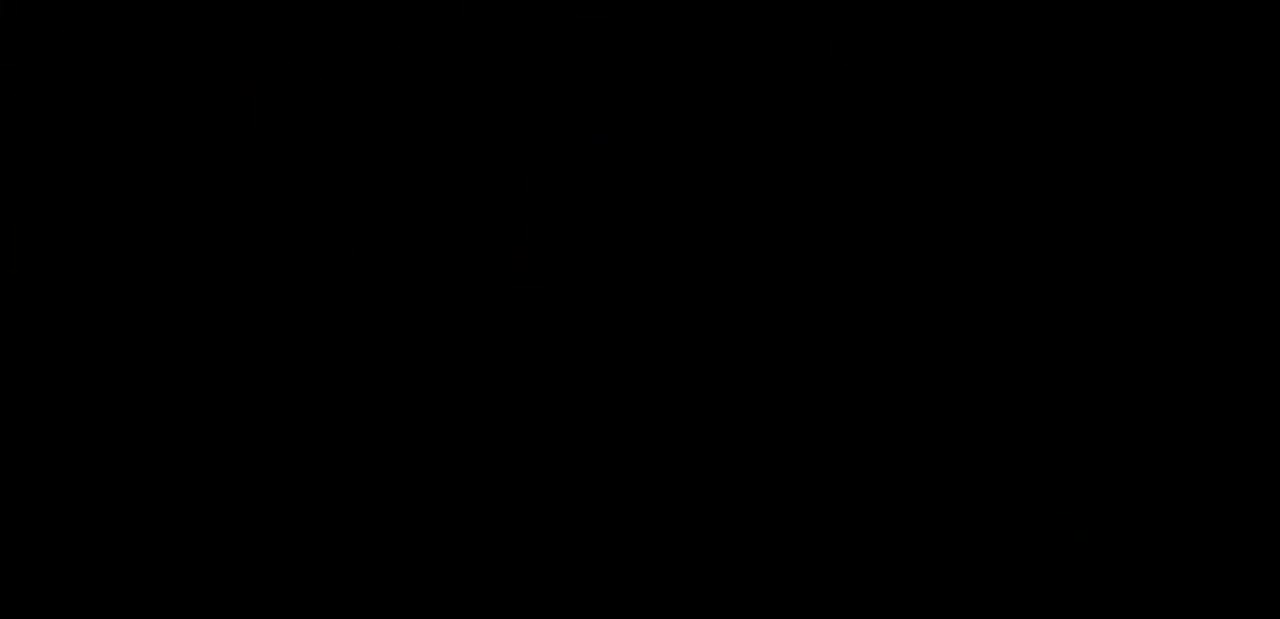
{"buttons": []}
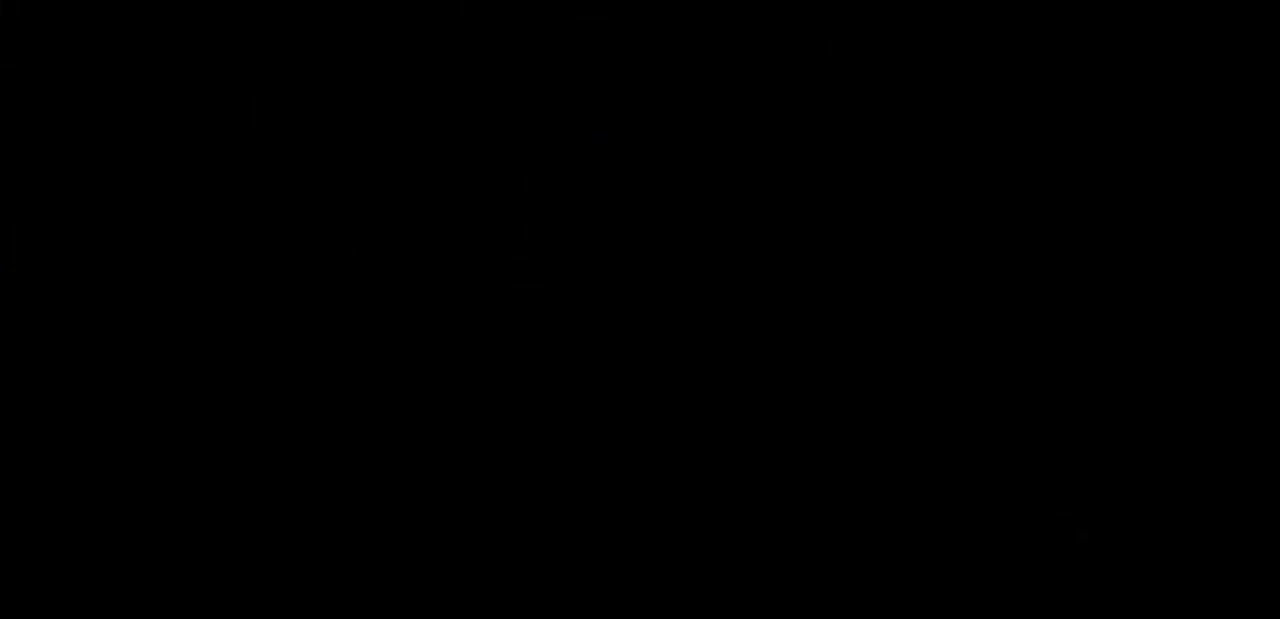
{"buttons": ["DPAD_UP", "DPAD_RIGHT"]}
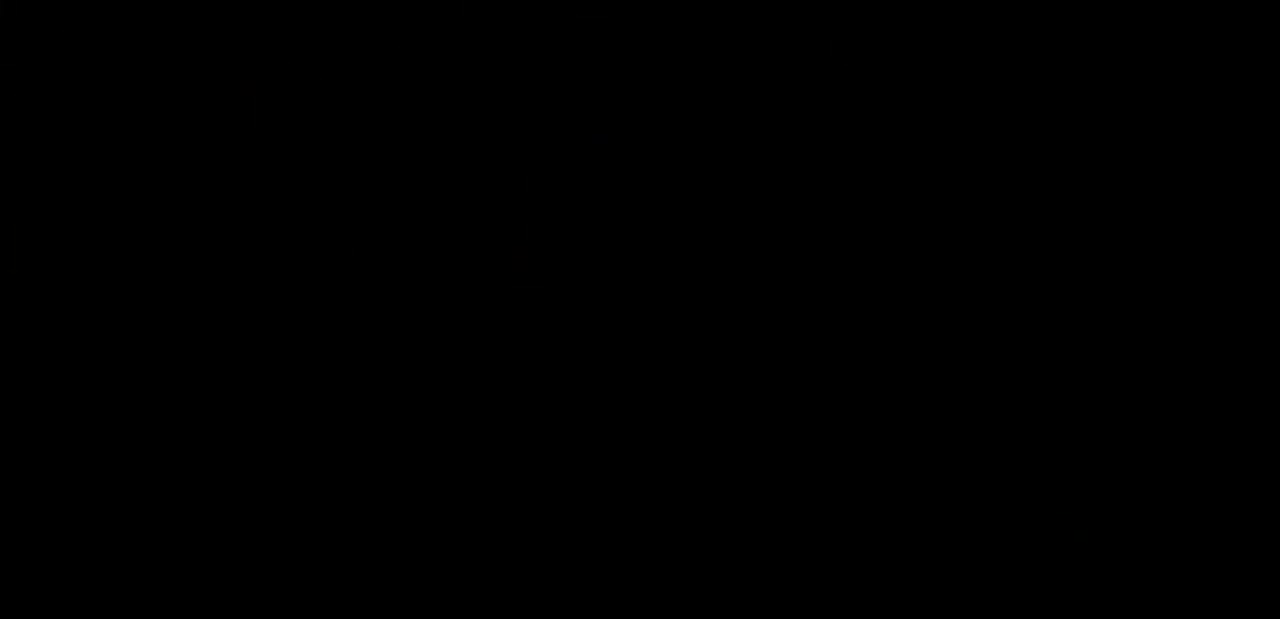
{"buttons": ["DPAD_DOWN", "DPAD_LEFT"]}
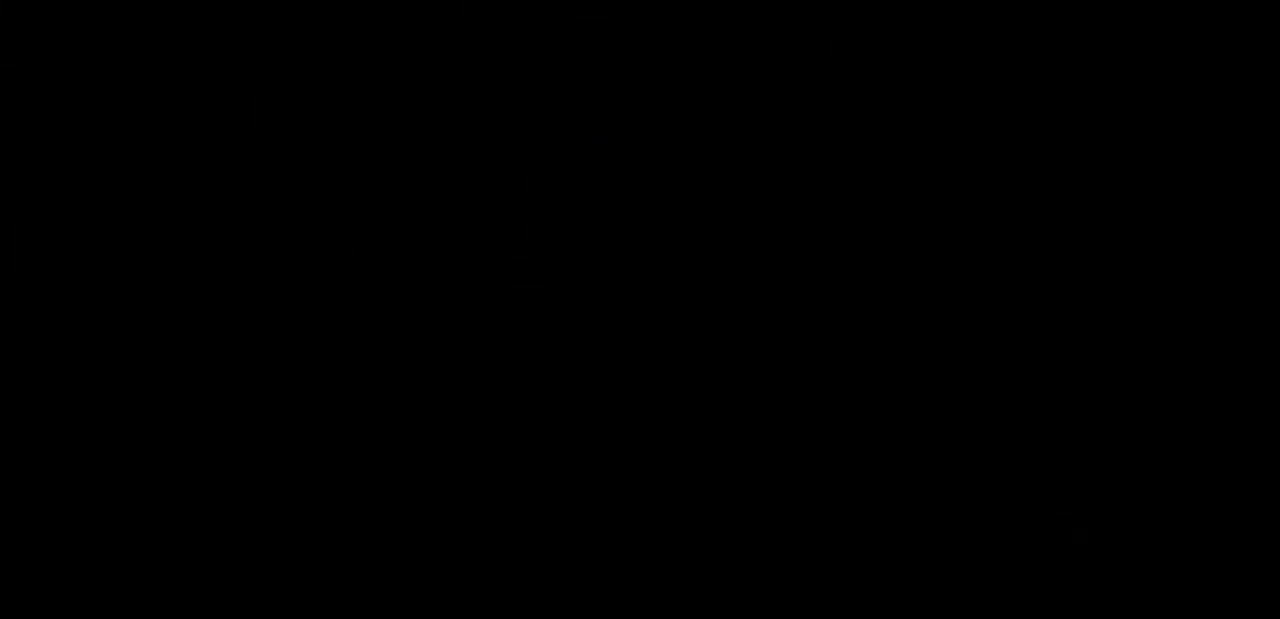
{"buttons": ["DPAD_LEFT"]}
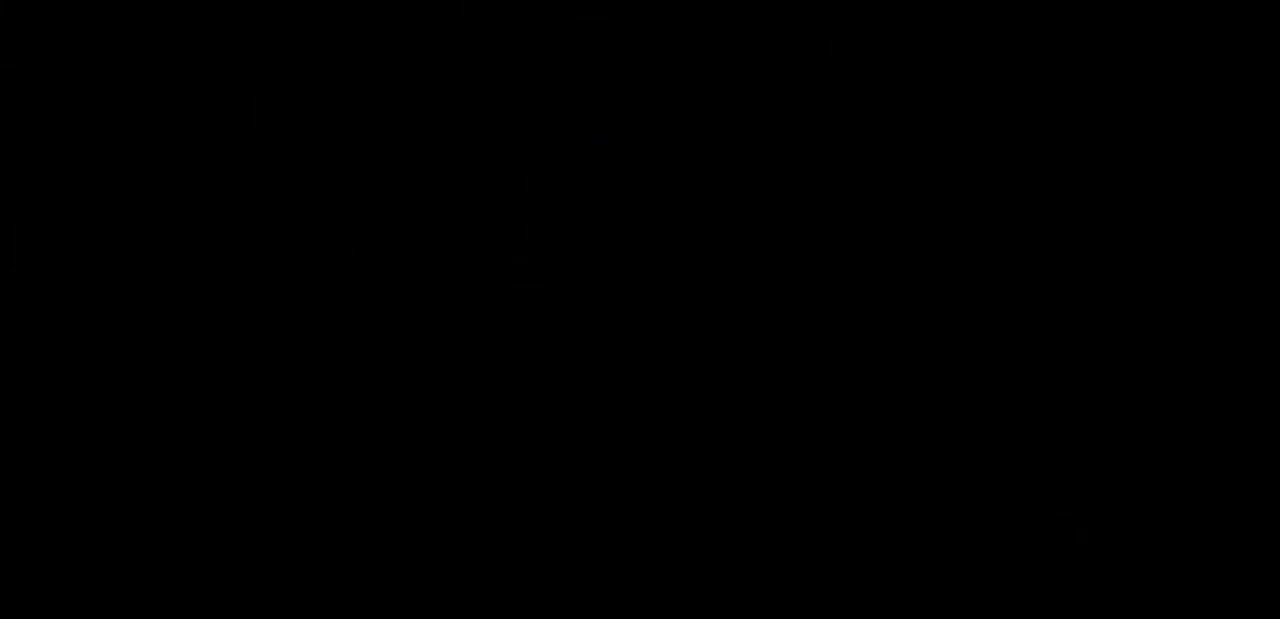
{"buttons": []}